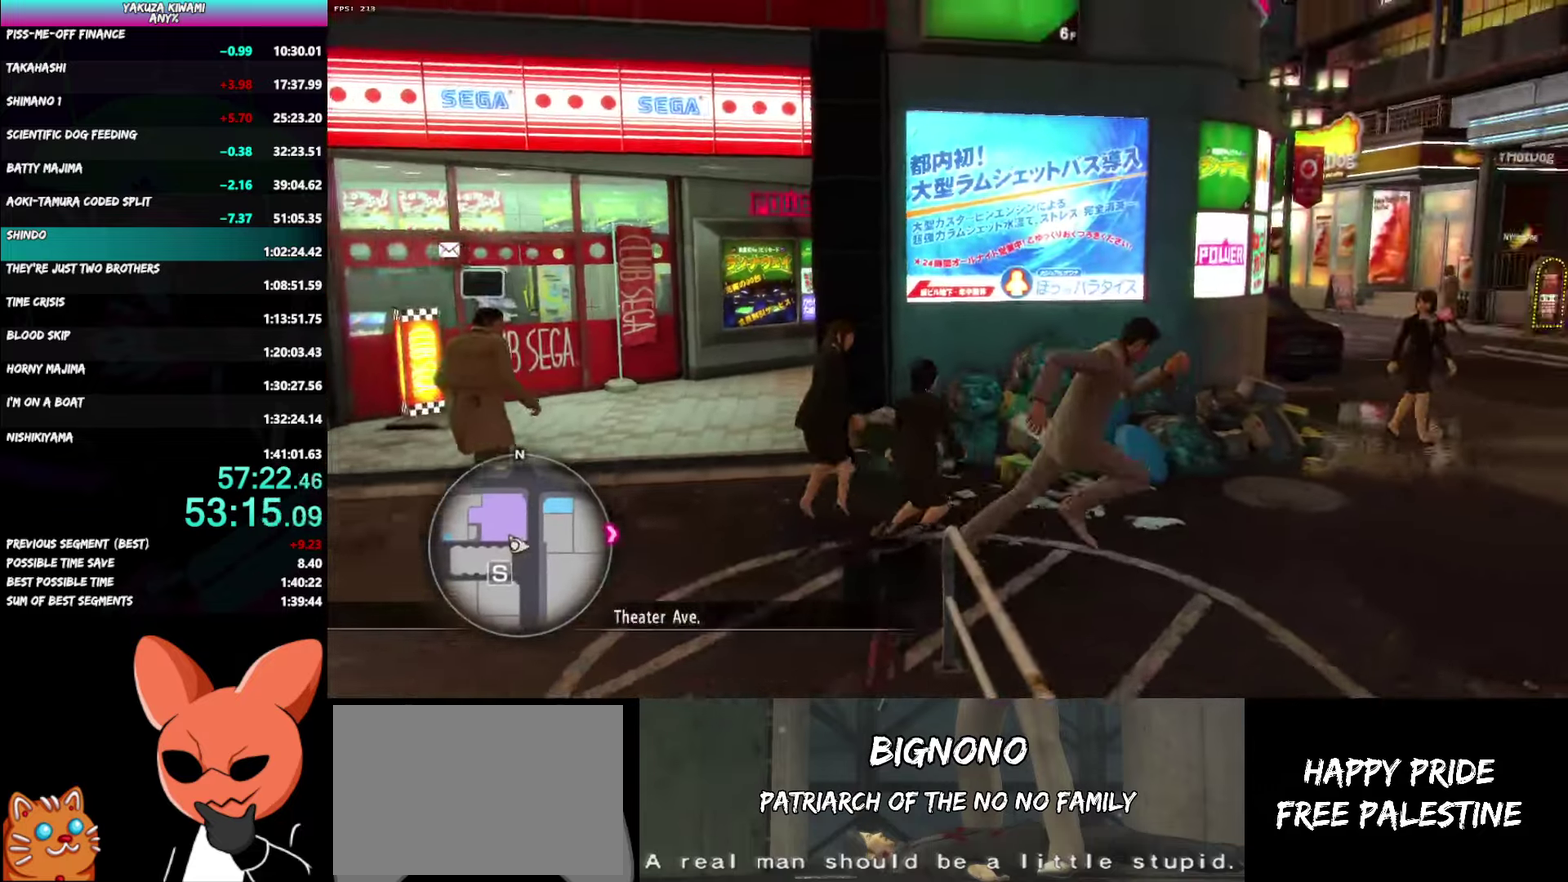
Gameplay with a controller (Xbox layout); each line is a JSON object with the inputs held at the frame after it. "events" lists button and stick changes between this image and that frame as [ms after this image, input, new state], when the widget could be followed in between. Not read: R2 START.
{"buttons": ["A"], "left_stick": "up-right", "right_stick": "left"}
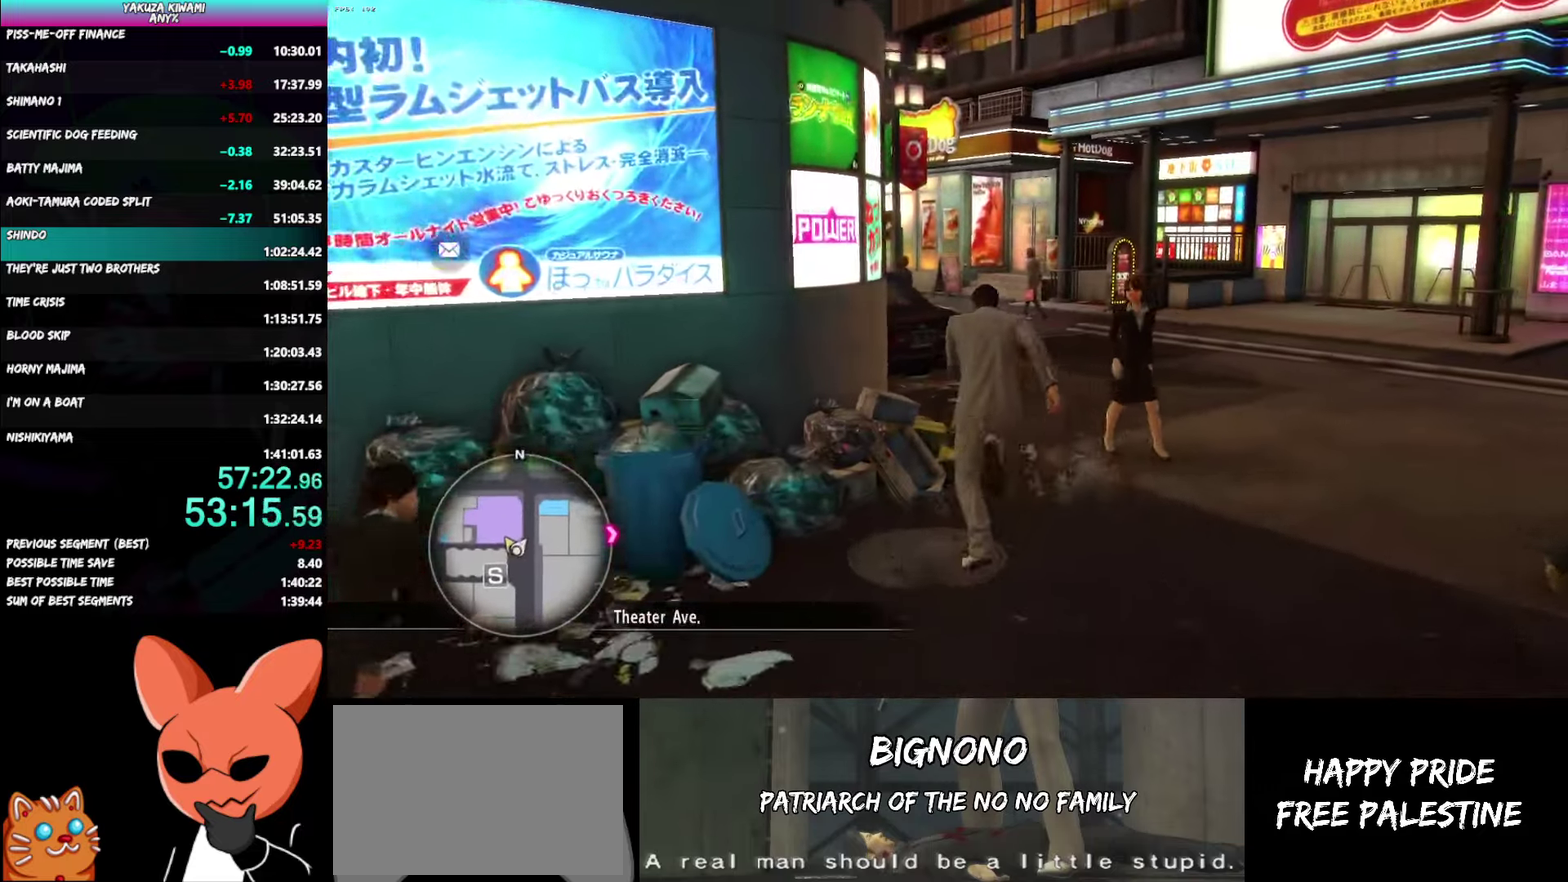
{"buttons": ["A"], "left_stick": "up", "right_stick": "left"}
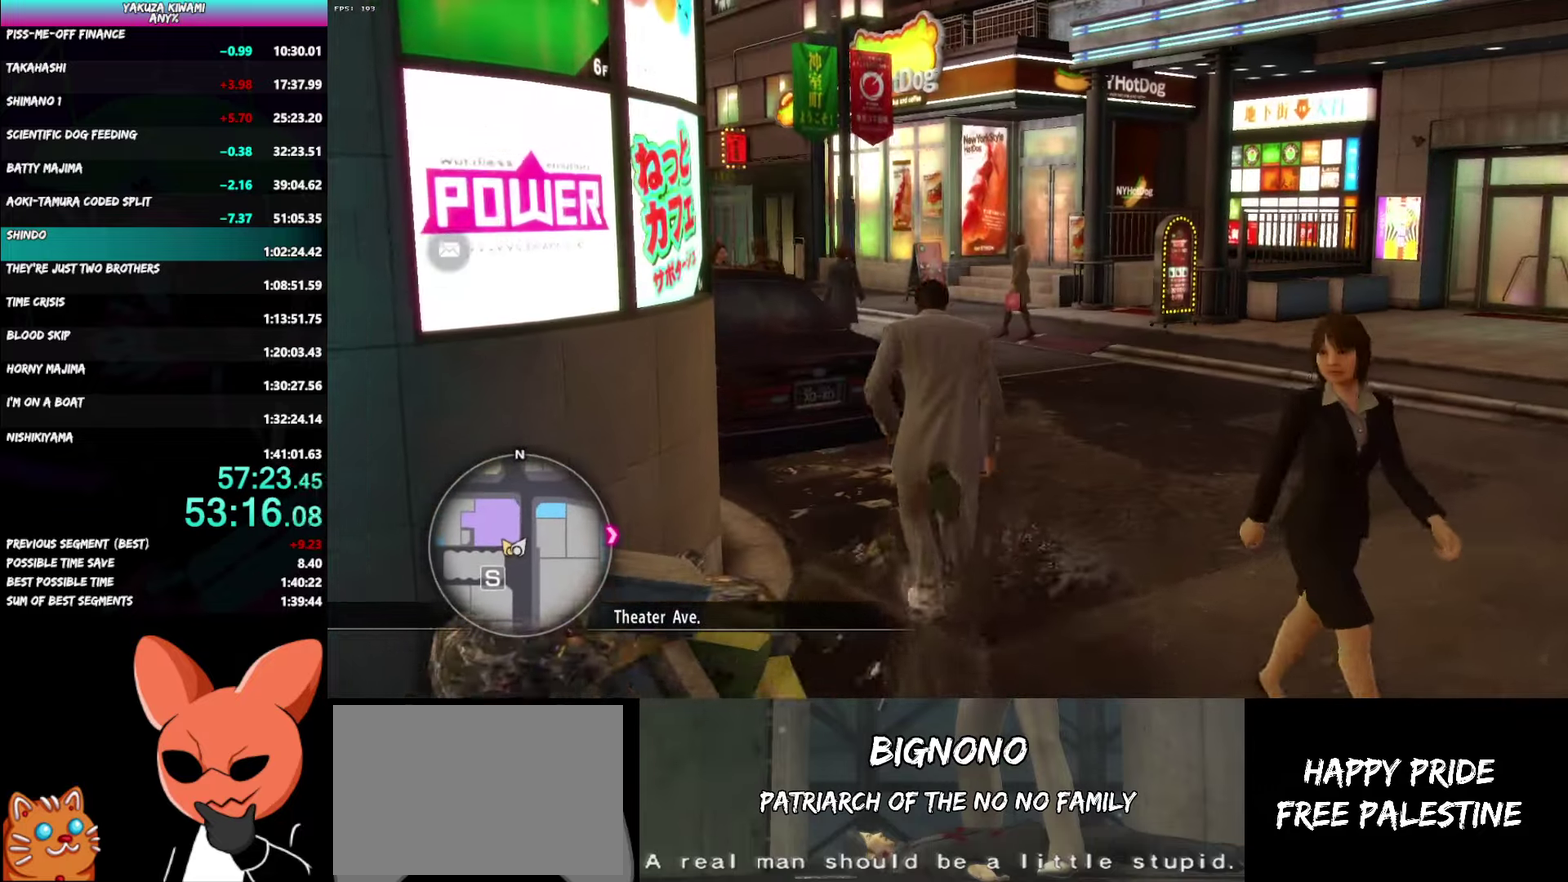
{"buttons": ["A"], "left_stick": "up-left", "right_stick": "left"}
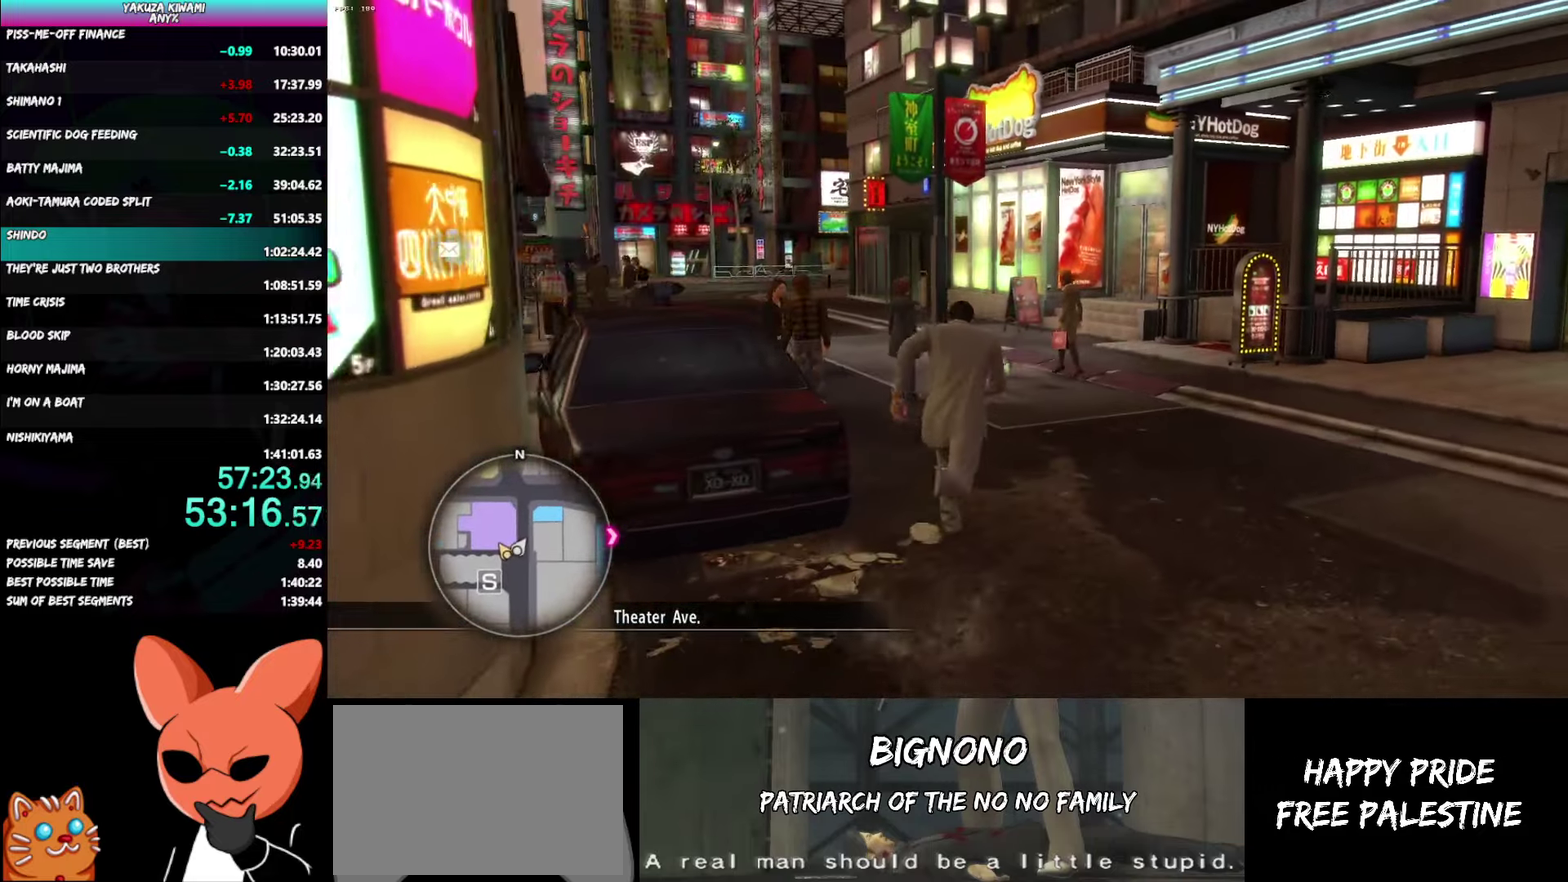
{"buttons": ["A"], "left_stick": "up", "right_stick": "center", "events": [[233, "left_stick", "up"], [367, "right_stick", "center"]]}